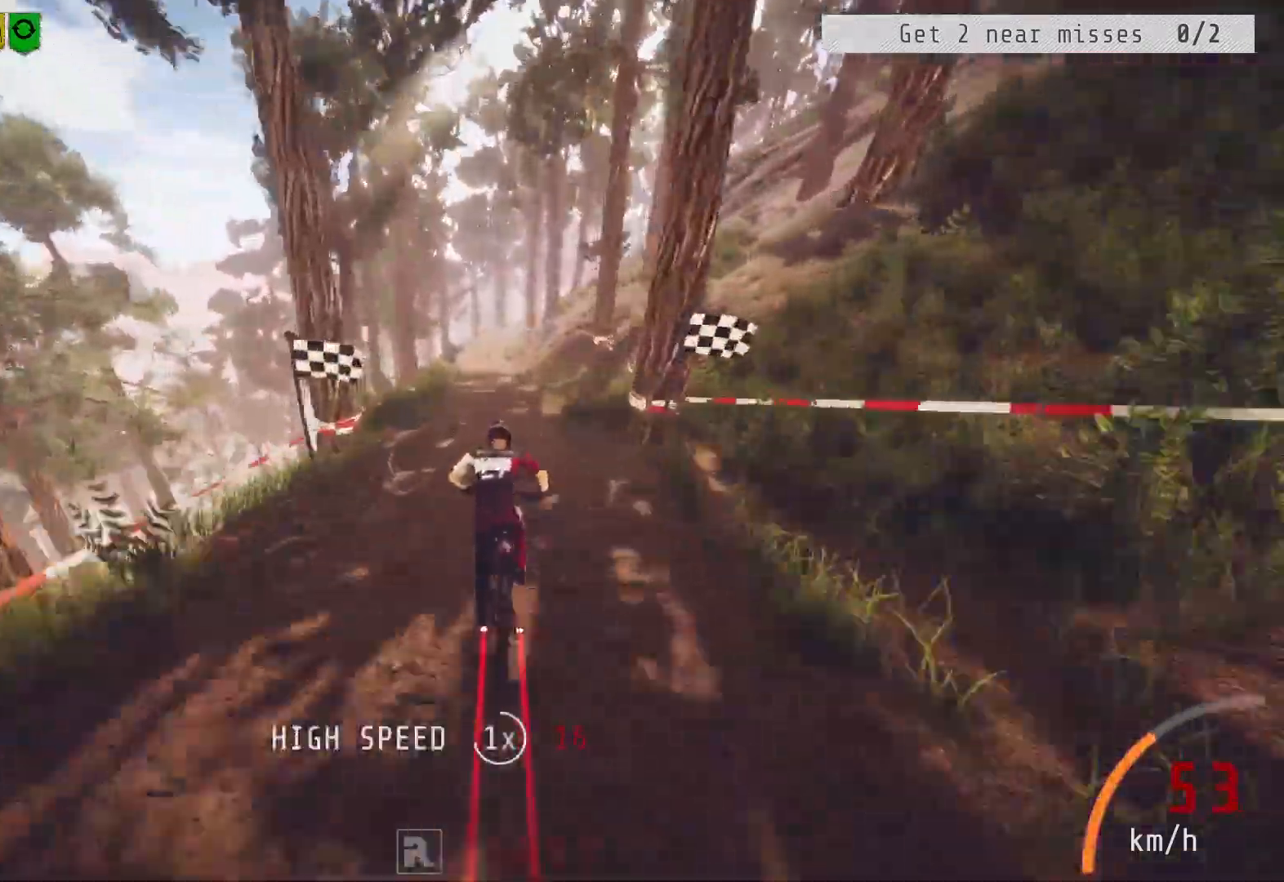
Gameplay with a controller (PlayStation layout); each line is a JSON object with the inputs held at the frame after it. "events" lists button and stick changes between this image and that frame as [ms after this image, input, new state], when the widget could be followed in between.
{"buttons": ["R2"], "left_stick": "center", "right_stick": "center", "events": [[200, "left_stick", "left"], [300, "left_stick", "center"]]}
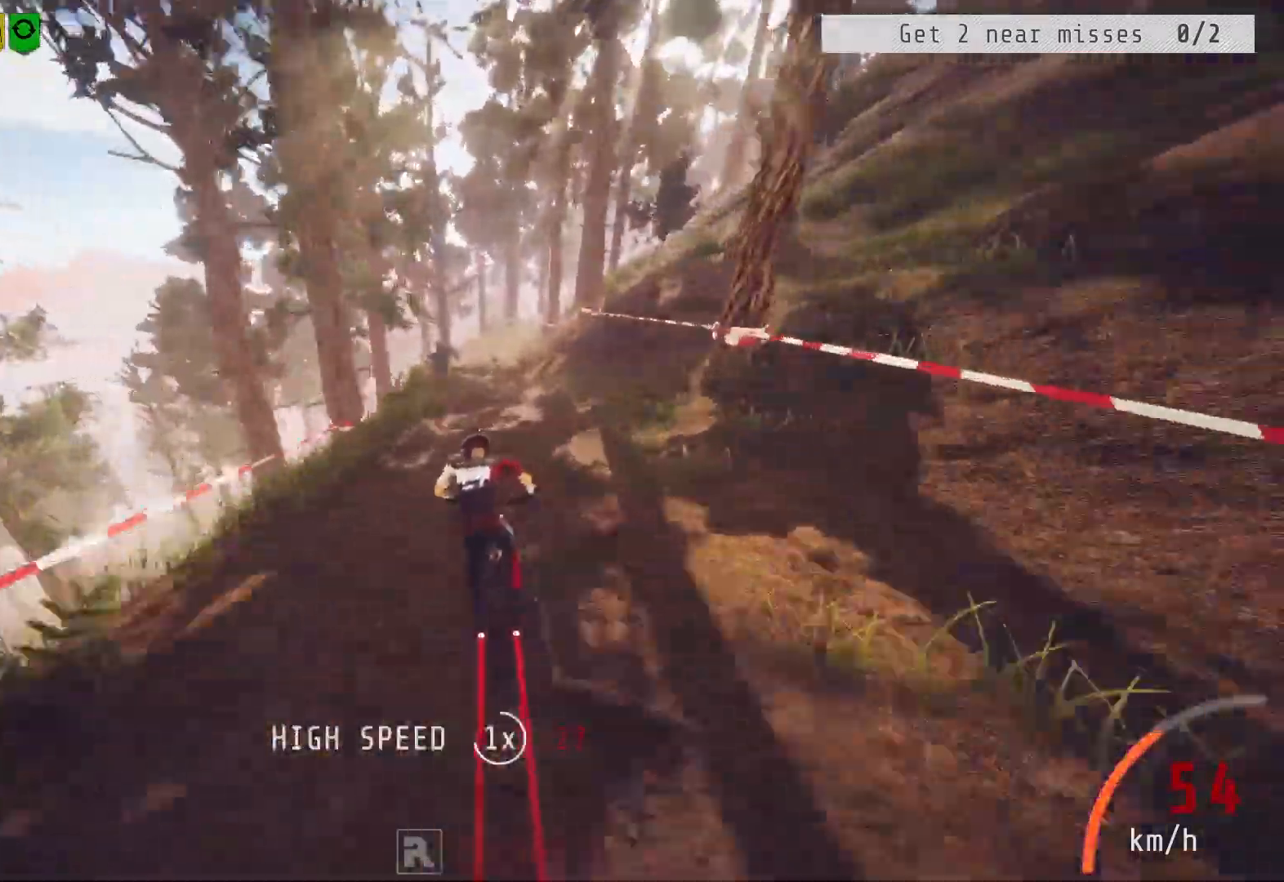
{"buttons": ["R2"], "left_stick": "center", "right_stick": "center", "events": [[217, "left_stick", "right"], [267, "left_stick", "center"]]}
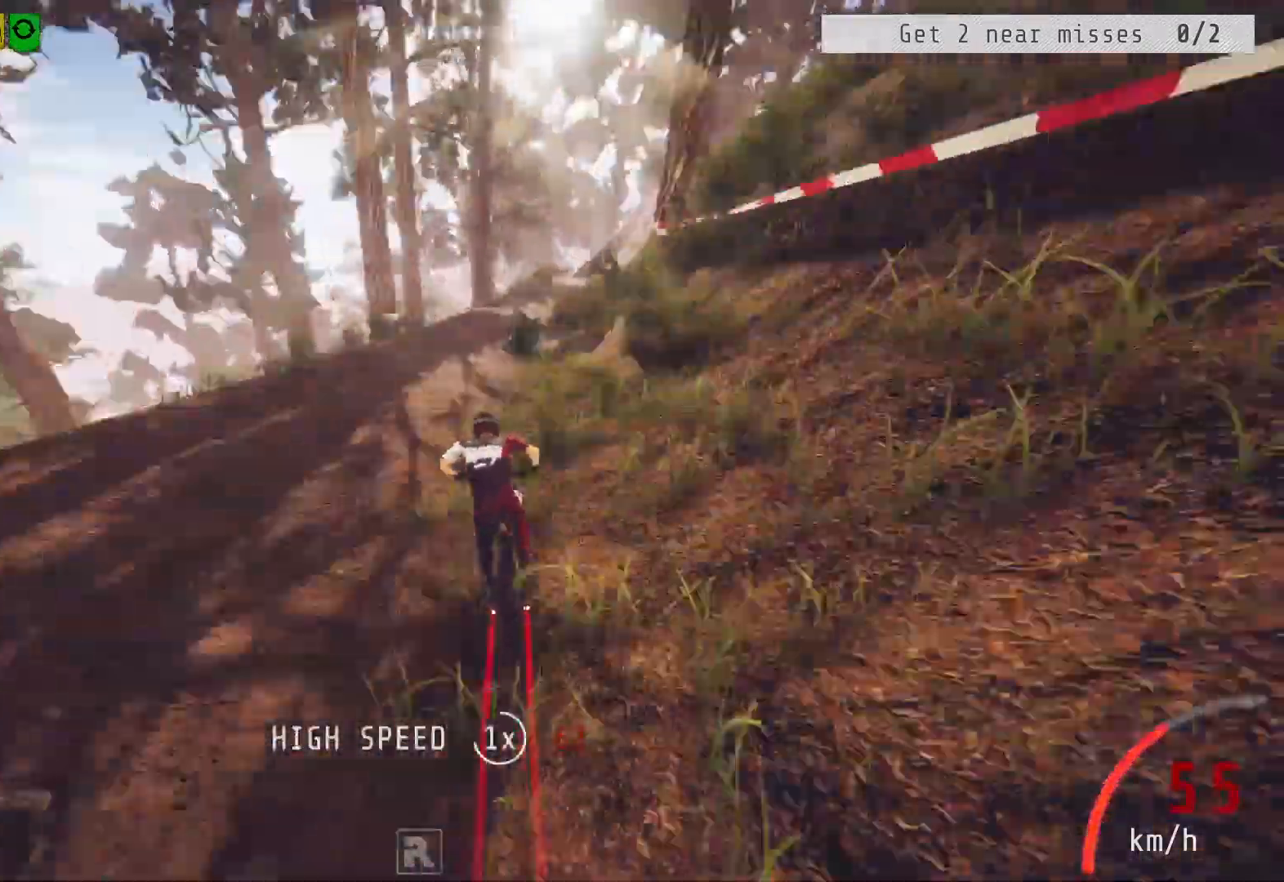
{"buttons": [], "left_stick": "center", "right_stick": "center", "events": [[167, "L2", "down"], [183, "left_stick", "left"], [200, "R2", "up"], [333, "left_stick", "up-left"], [450, "L2", "up"], [483, "left_stick", "center"]]}
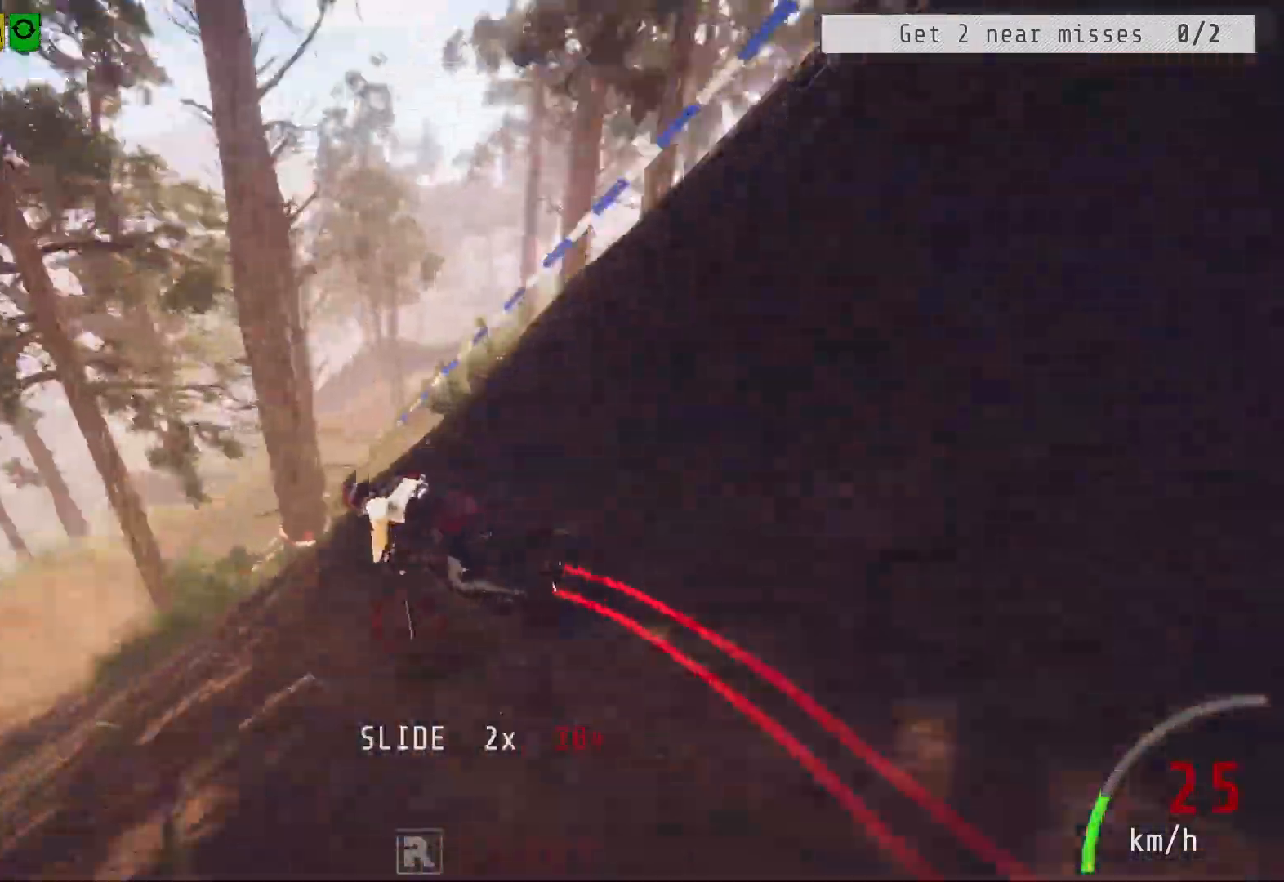
{"buttons": ["R2"], "left_stick": "right", "right_stick": "center", "events": [[150, "left_stick", "right"], [317, "R2", "down"]]}
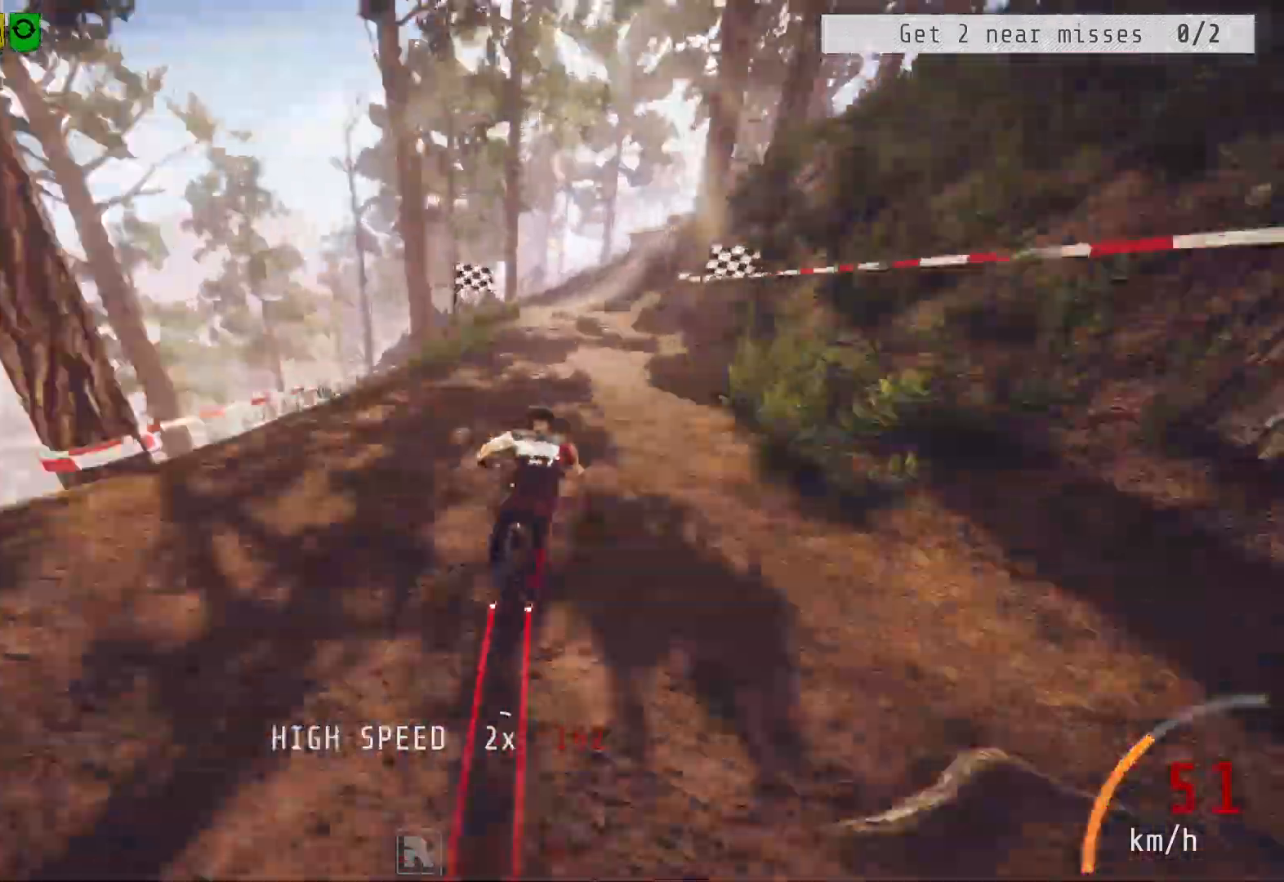
{"buttons": ["L2"], "left_stick": "center", "right_stick": "center", "events": [[67, "left_stick", "center"], [217, "left_stick", "left"], [250, "L2", "down"], [250, "R2", "up"], [383, "L2", "up"], [400, "R2", "down"], [433, "left_stick", "right"], [450, "L2", "down"], [467, "R2", "up"], [483, "left_stick", "center"]]}
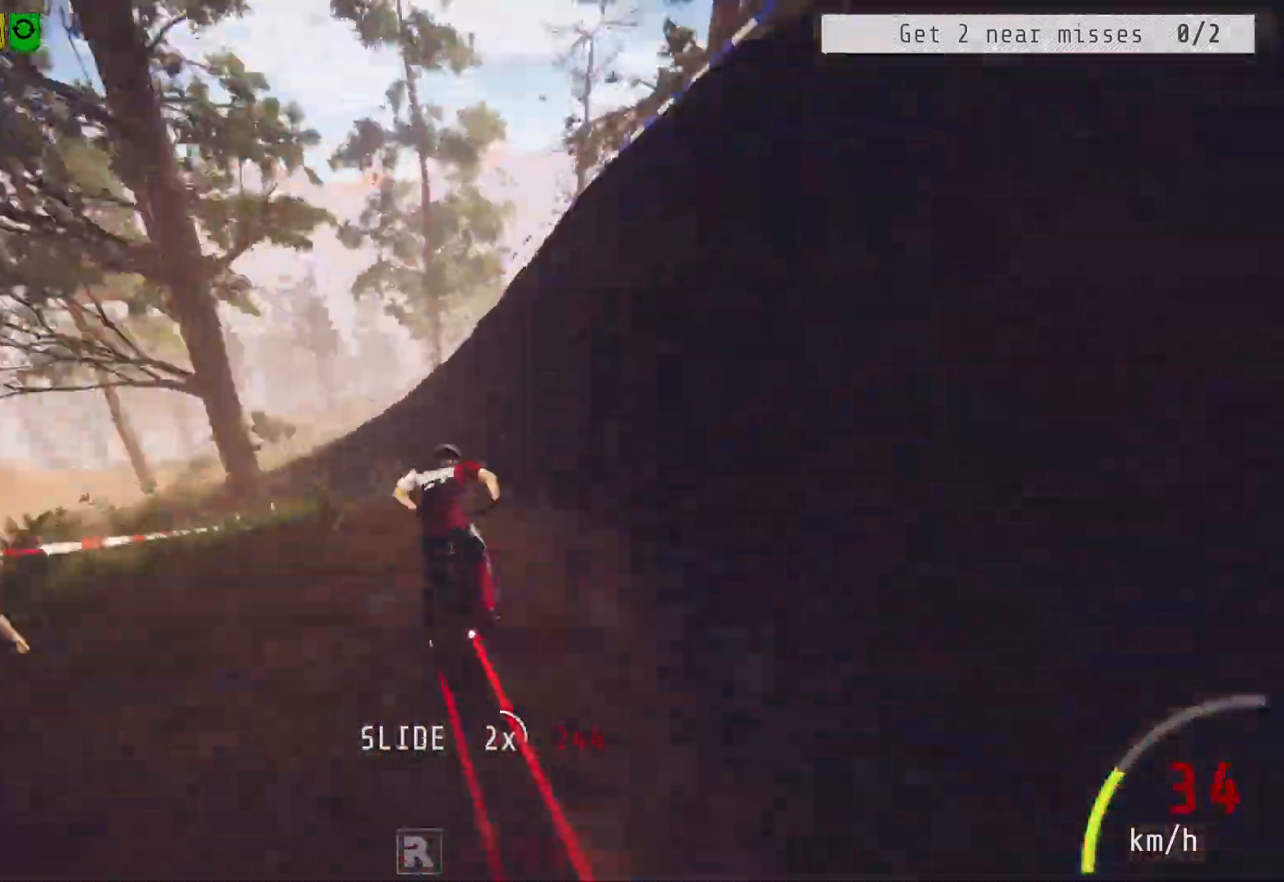
{"buttons": ["R2"], "left_stick": "right", "right_stick": "center", "events": [[33, "left_stick", "left"], [200, "L2", "up"], [200, "left_stick", "center"], [217, "R2", "down"], [267, "R2", "up"], [350, "R2", "down"], [500, "left_stick", "right"]]}
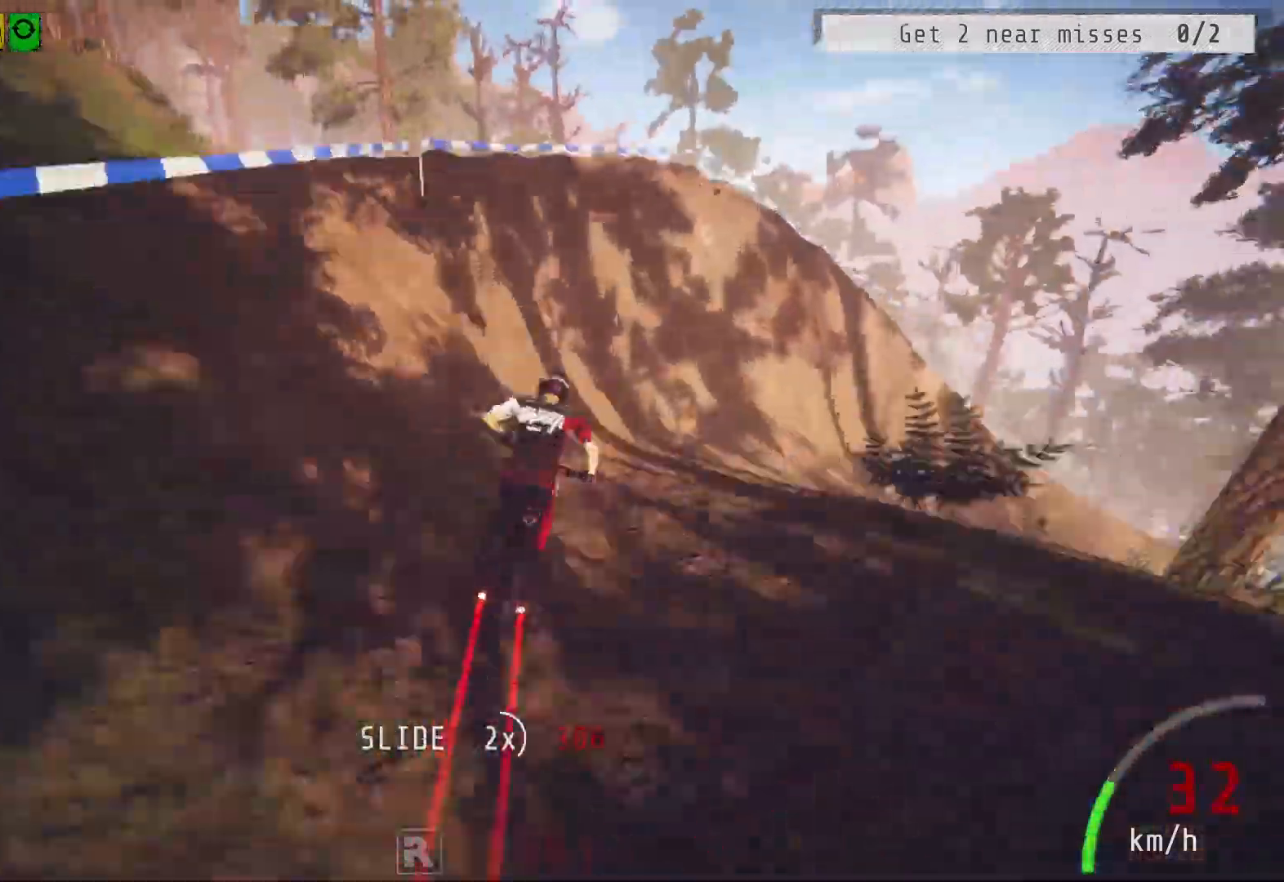
{"buttons": ["R2"], "left_stick": "center", "right_stick": "center", "events": [[150, "R2", "up"], [233, "R2", "down"], [300, "left_stick", "center"], [367, "left_stick", "right"], [483, "left_stick", "center"]]}
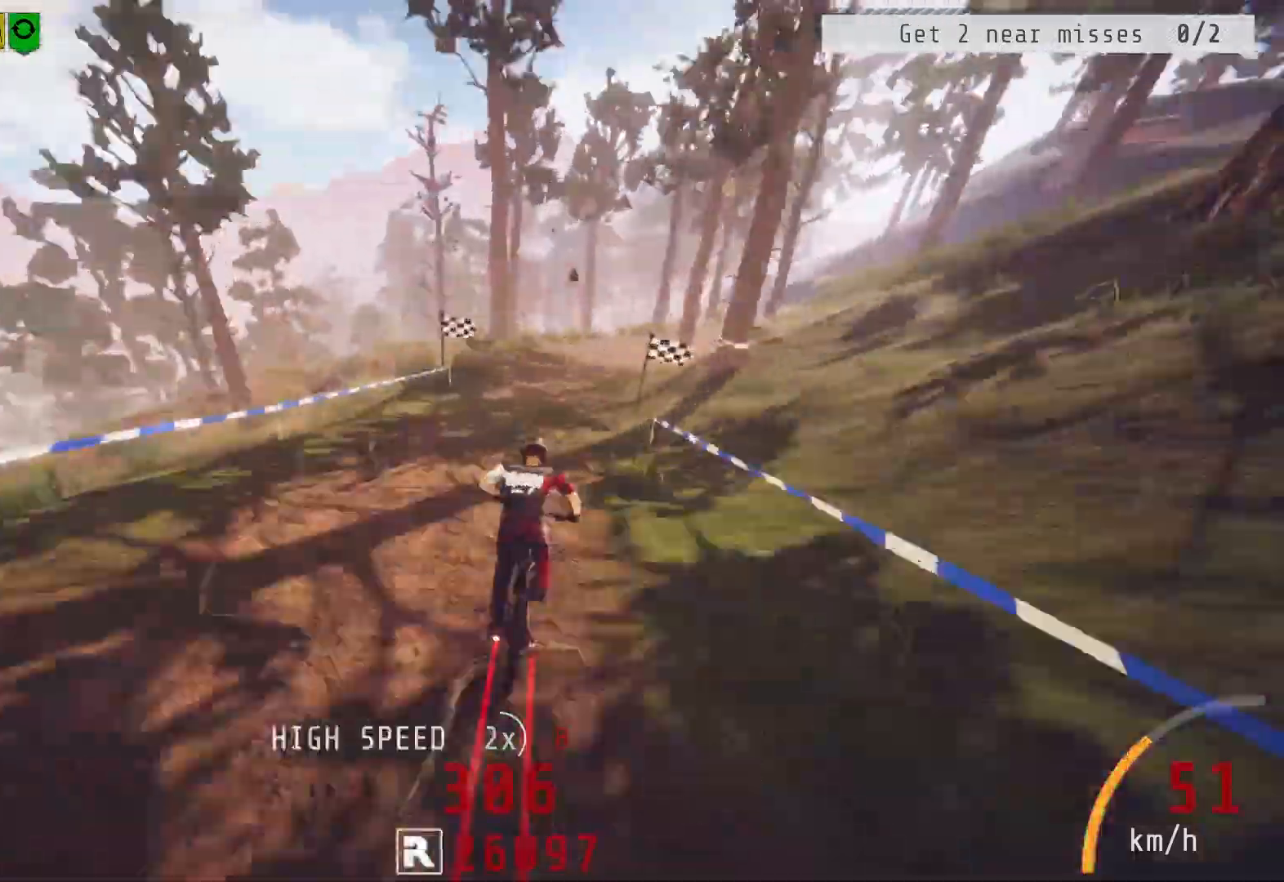
{"buttons": ["L2"], "left_stick": "left", "right_stick": "center", "events": [[50, "left_stick", "right"], [300, "left_stick", "center"], [450, "left_stick", "left"], [467, "L2", "down"], [467, "R2", "up"]]}
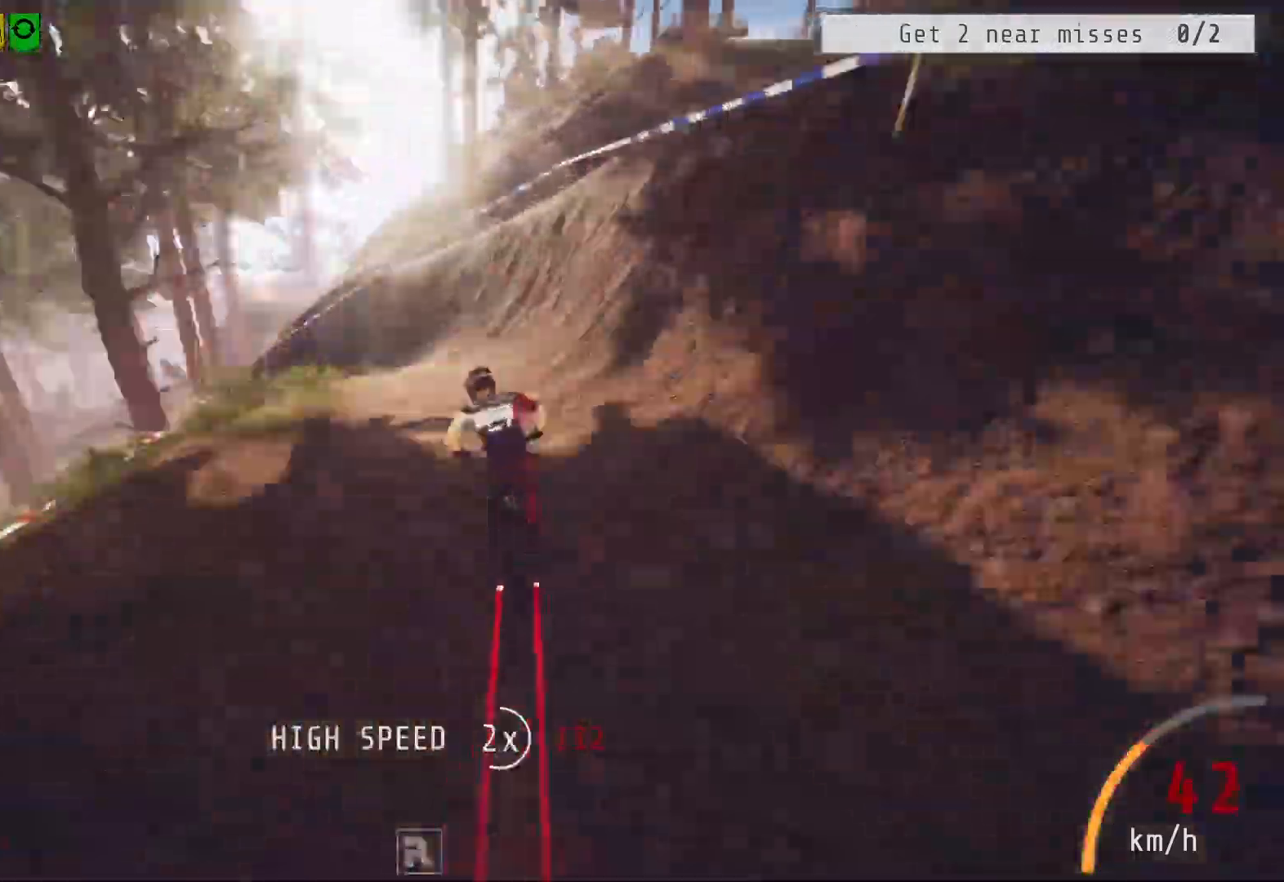
{"buttons": ["R2"], "left_stick": "center", "right_stick": "center", "events": [[67, "L2", "up"], [150, "R2", "down"], [183, "R2", "up"], [200, "left_stick", "center"], [217, "R2", "down"], [250, "left_stick", "left"], [383, "left_stick", "center"]]}
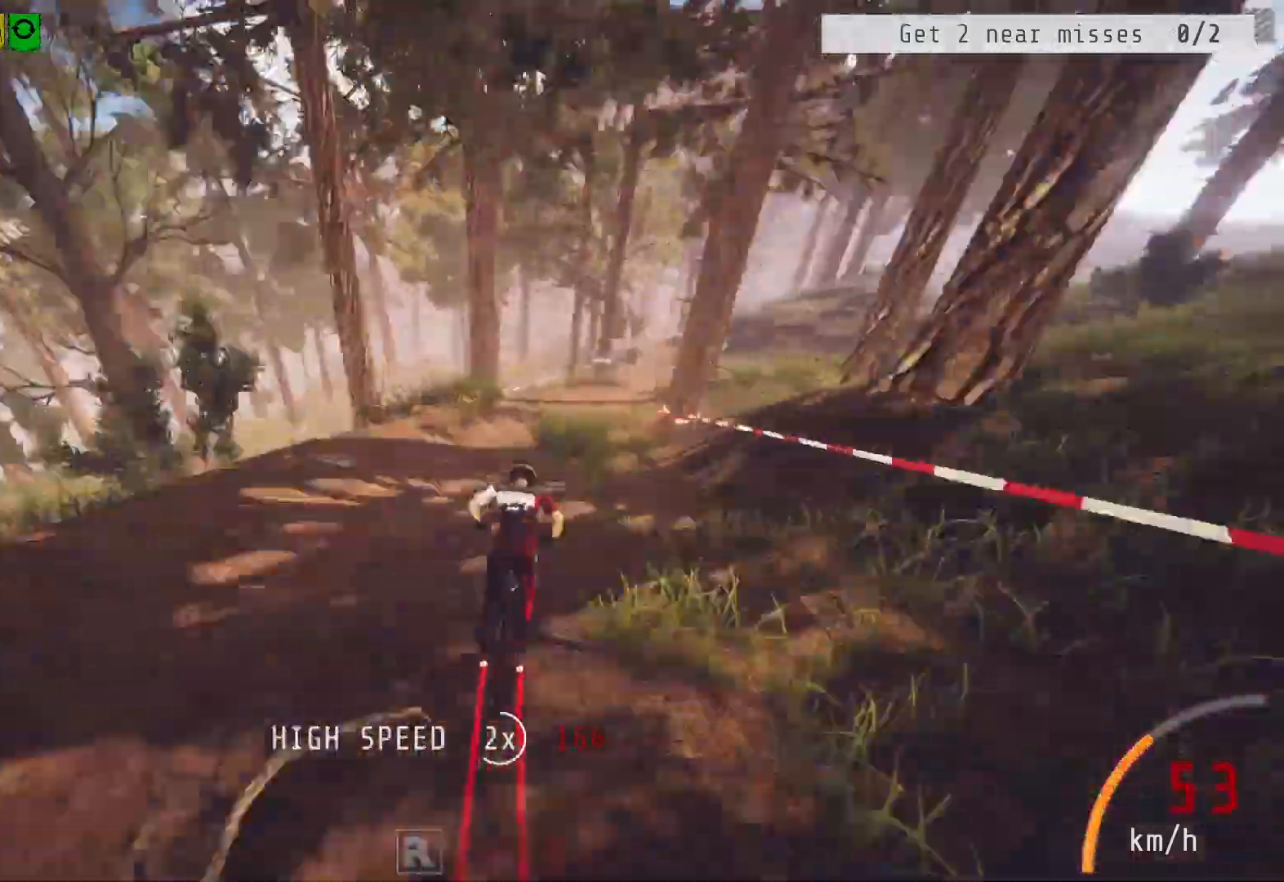
{"buttons": ["R2"], "left_stick": "center", "right_stick": "center", "events": [[33, "left_stick", "right"], [117, "left_stick", "center"], [317, "left_stick", "left"], [383, "left_stick", "center"]]}
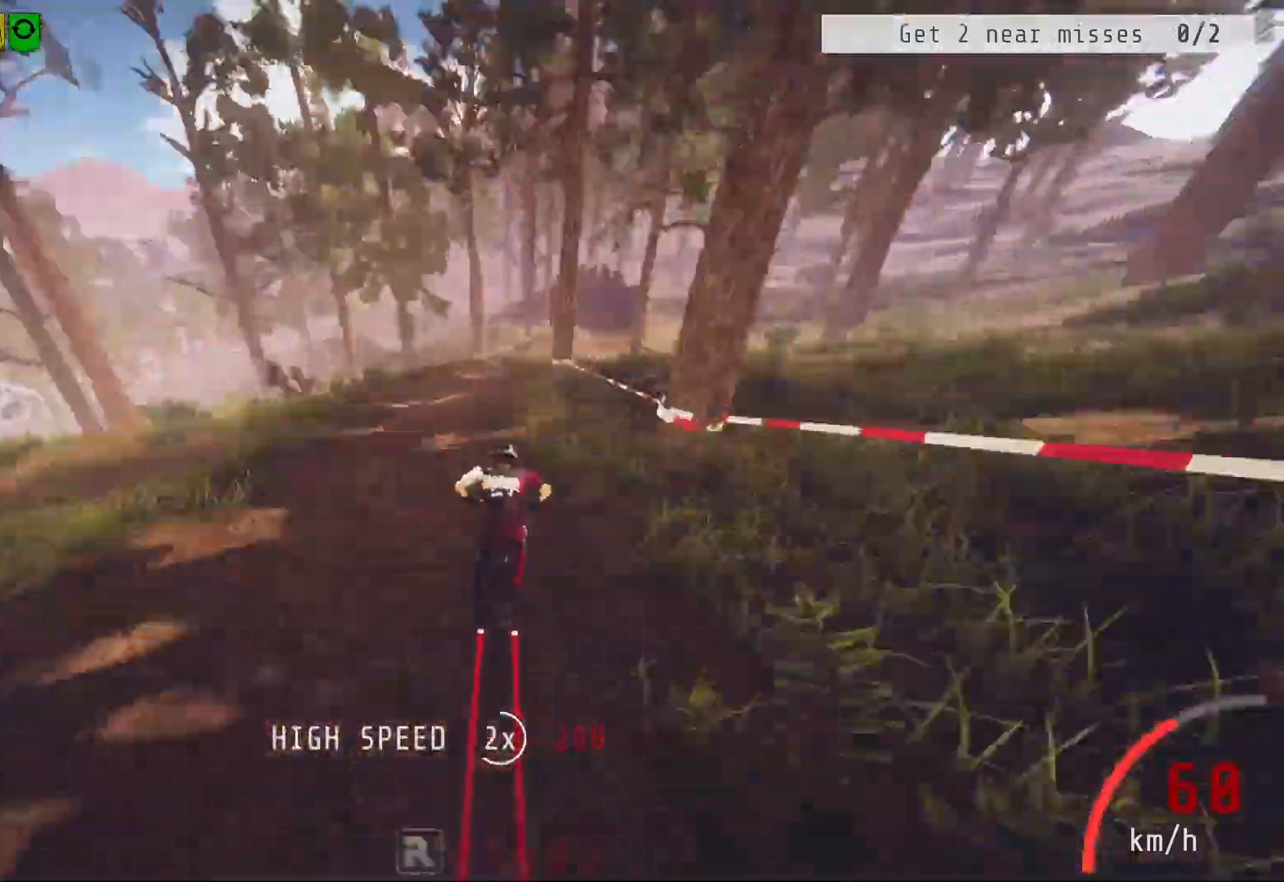
{"buttons": ["R2"], "left_stick": "left", "right_stick": "center", "events": [[83, "left_stick", "right"], [200, "left_stick", "center"], [250, "left_stick", "left"], [267, "L2", "down"], [267, "R2", "up"], [383, "L2", "up"], [400, "L2", "down"], [467, "L2", "up"], [500, "R2", "down"]]}
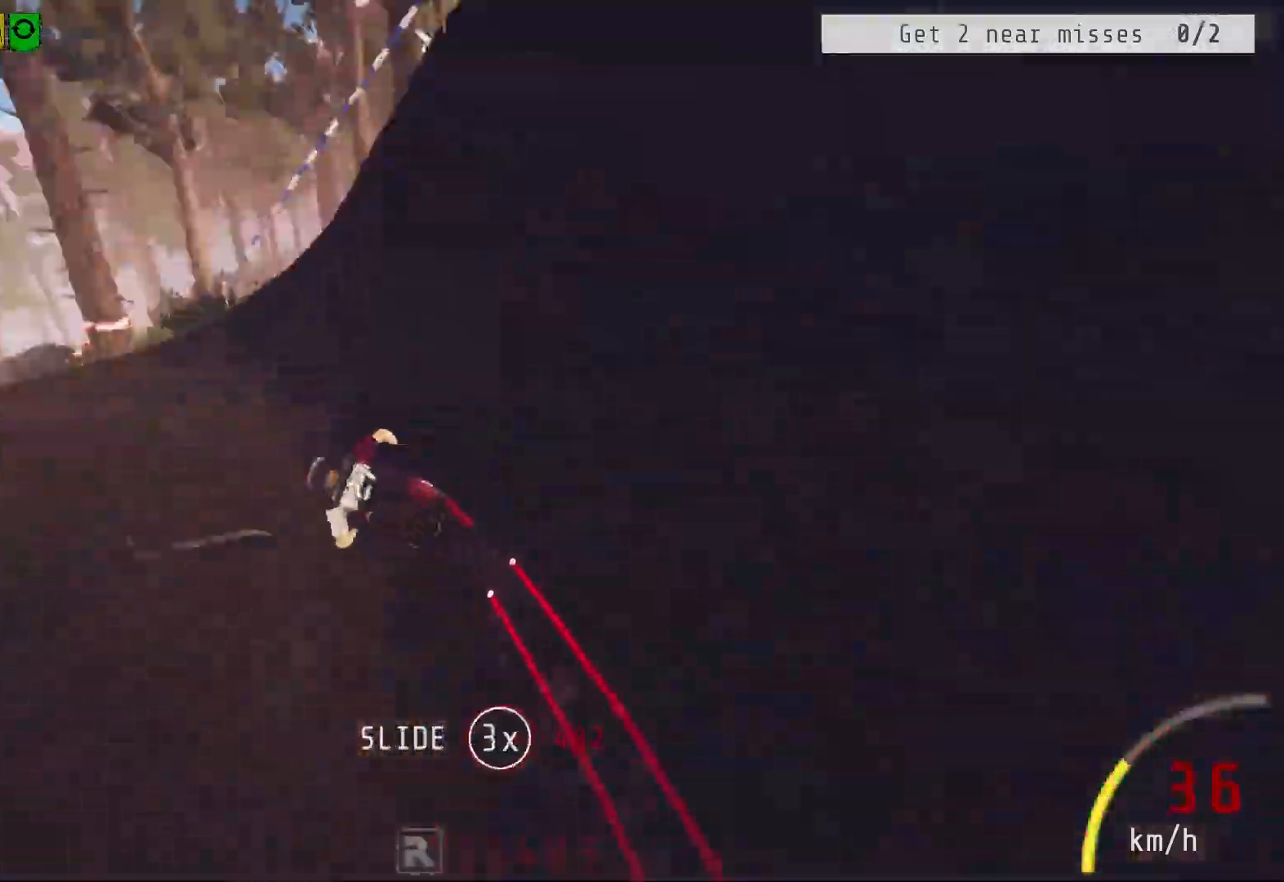
{"buttons": [], "left_stick": "left", "right_stick": "center", "events": [[183, "left_stick", "right"], [267, "L2", "down"], [267, "R2", "up"], [300, "L2", "up"], [333, "R2", "down"], [383, "left_stick", "center"], [433, "left_stick", "left"], [500, "R2", "up"]]}
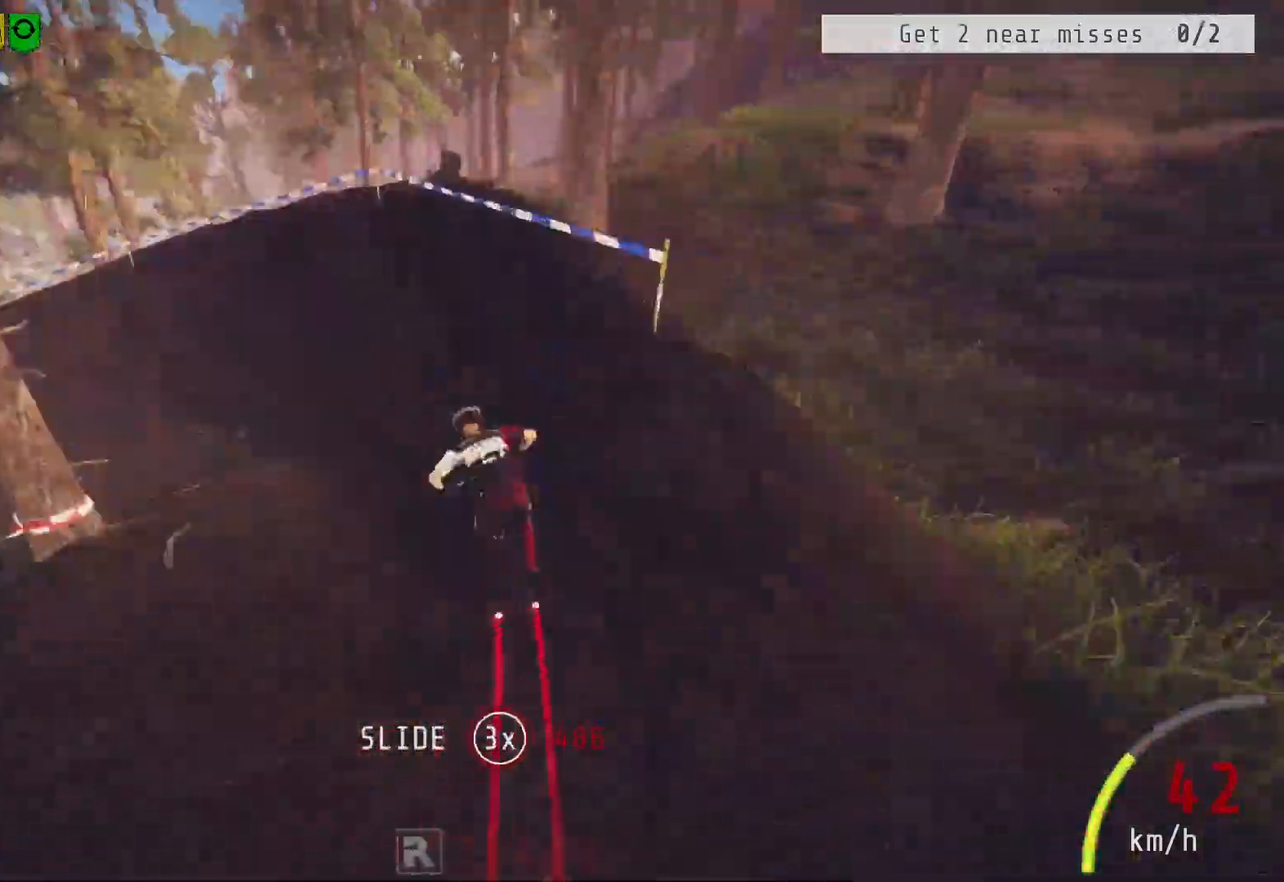
{"buttons": ["R2"], "left_stick": "center", "right_stick": "center", "events": [[17, "L2", "down"], [50, "L2", "up"], [67, "L2", "down"], [100, "L2", "up"], [133, "R2", "down"], [150, "R2", "up"], [250, "left_stick", "center"], [283, "R2", "down"], [300, "left_stick", "left"], [400, "left_stick", "center"]]}
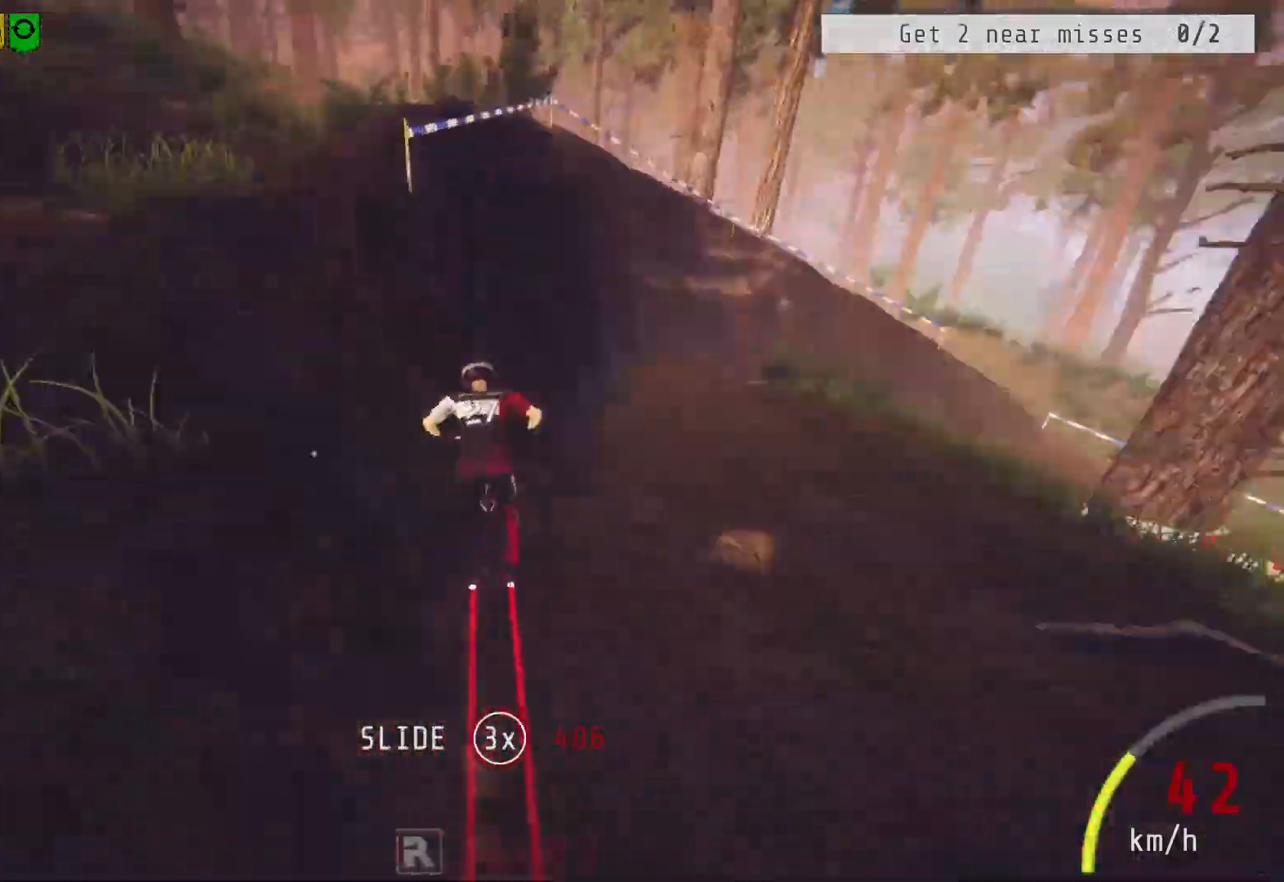
{"buttons": ["R2"], "left_stick": "left", "right_stick": "center", "events": [[50, "left_stick", "right"], [117, "R2", "up"], [383, "left_stick", "left"], [400, "L2", "down"], [433, "L2", "up"], [483, "R2", "down"]]}
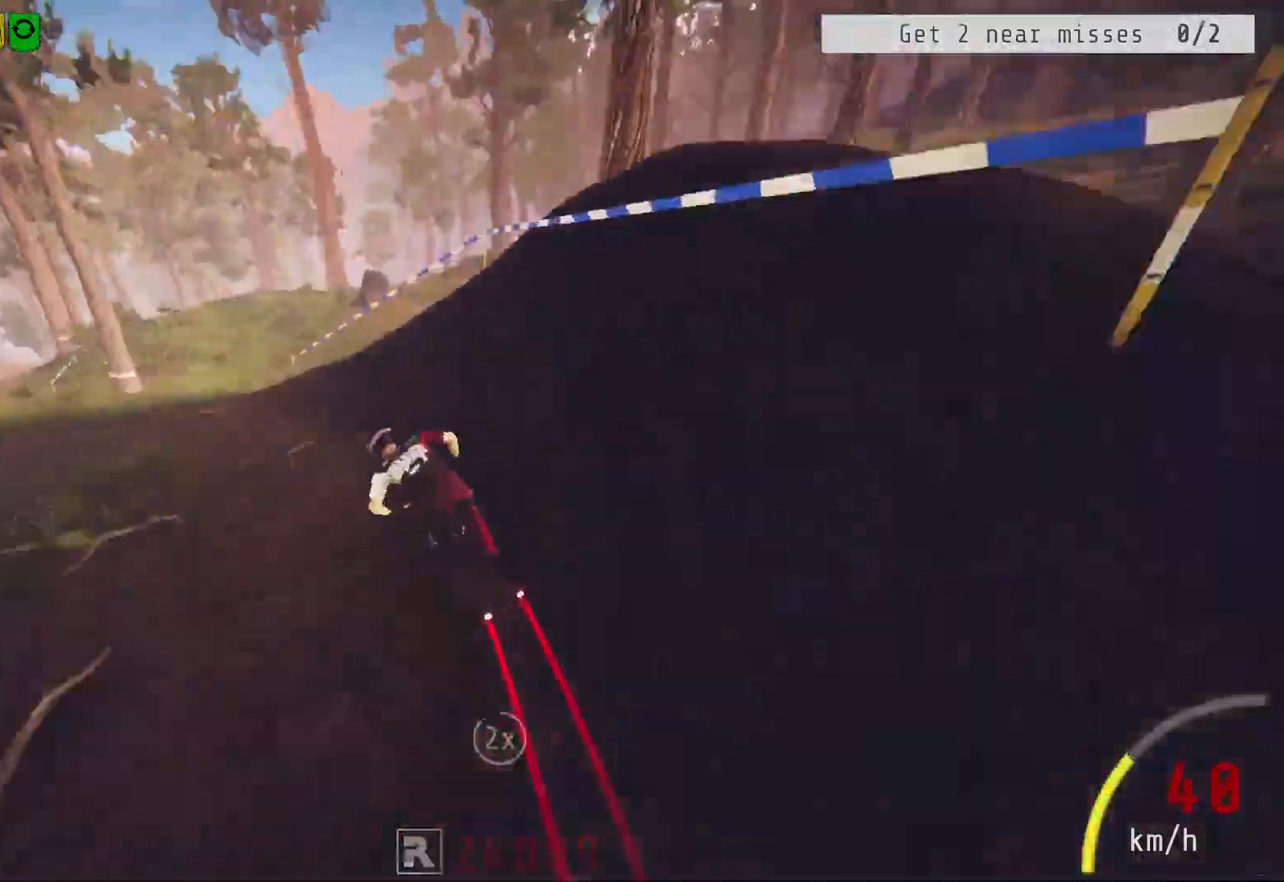
{"buttons": ["R2"], "left_stick": "right", "right_stick": "center", "events": [[167, "left_stick", "center"], [467, "left_stick", "right"]]}
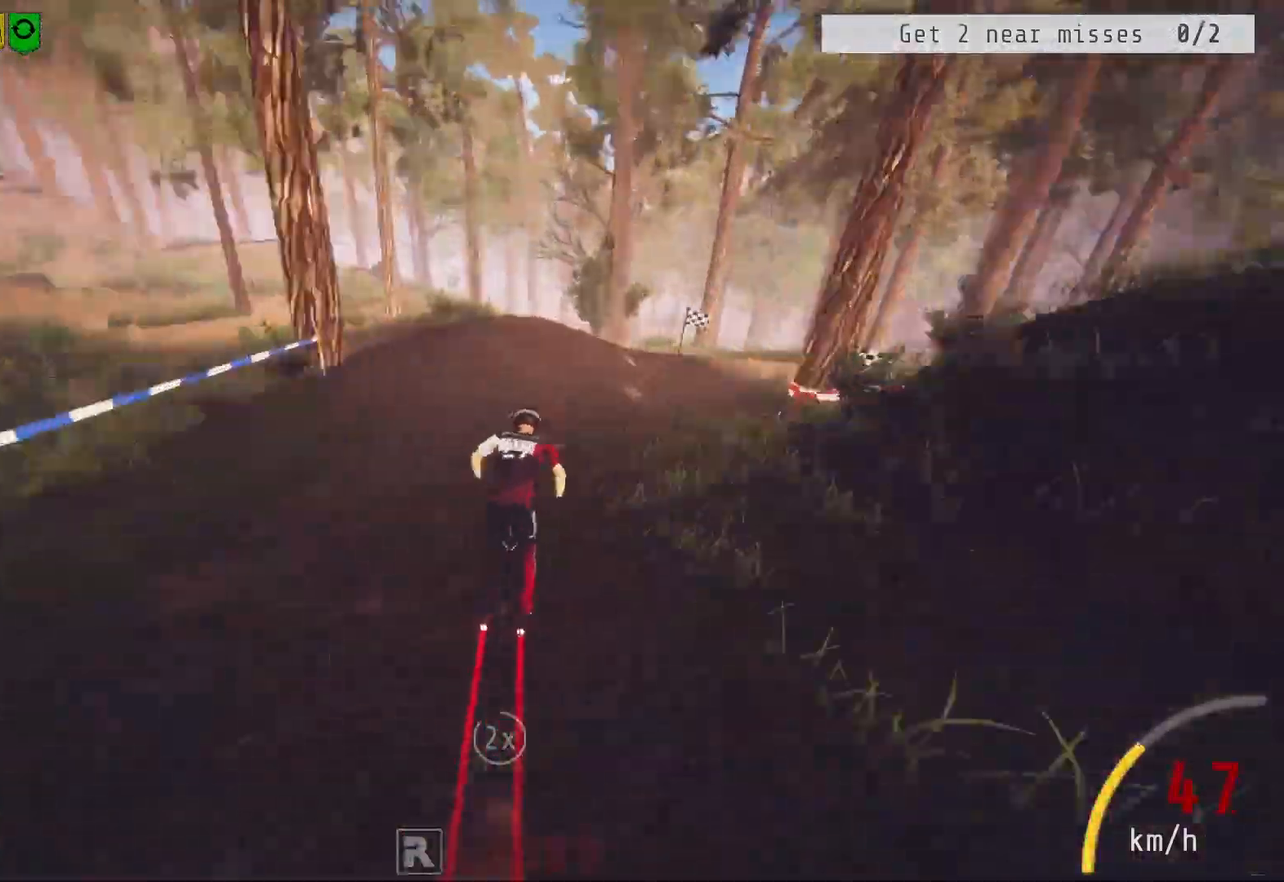
{"buttons": [], "left_stick": "center", "right_stick": "center", "events": [[400, "left_stick", "center"], [483, "L2", "down"], [483, "R2", "up"], [500, "L2", "up"]]}
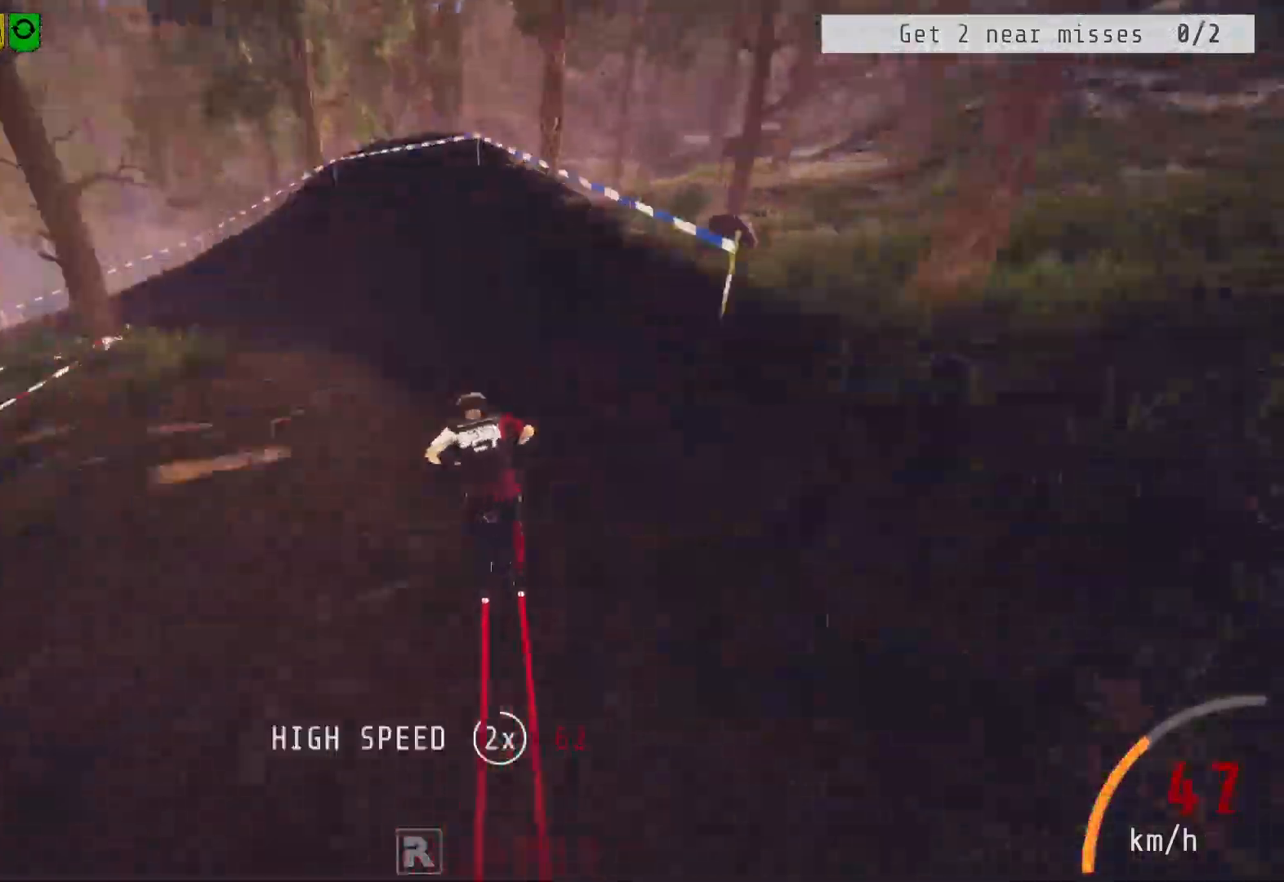
{"buttons": ["R2"], "left_stick": "left", "right_stick": "center", "events": [[67, "L2", "down"], [100, "L2", "up"], [117, "left_stick", "left"], [133, "L2", "down"], [167, "L2", "up"], [200, "R2", "down"], [400, "left_stick", "center"], [500, "left_stick", "left"]]}
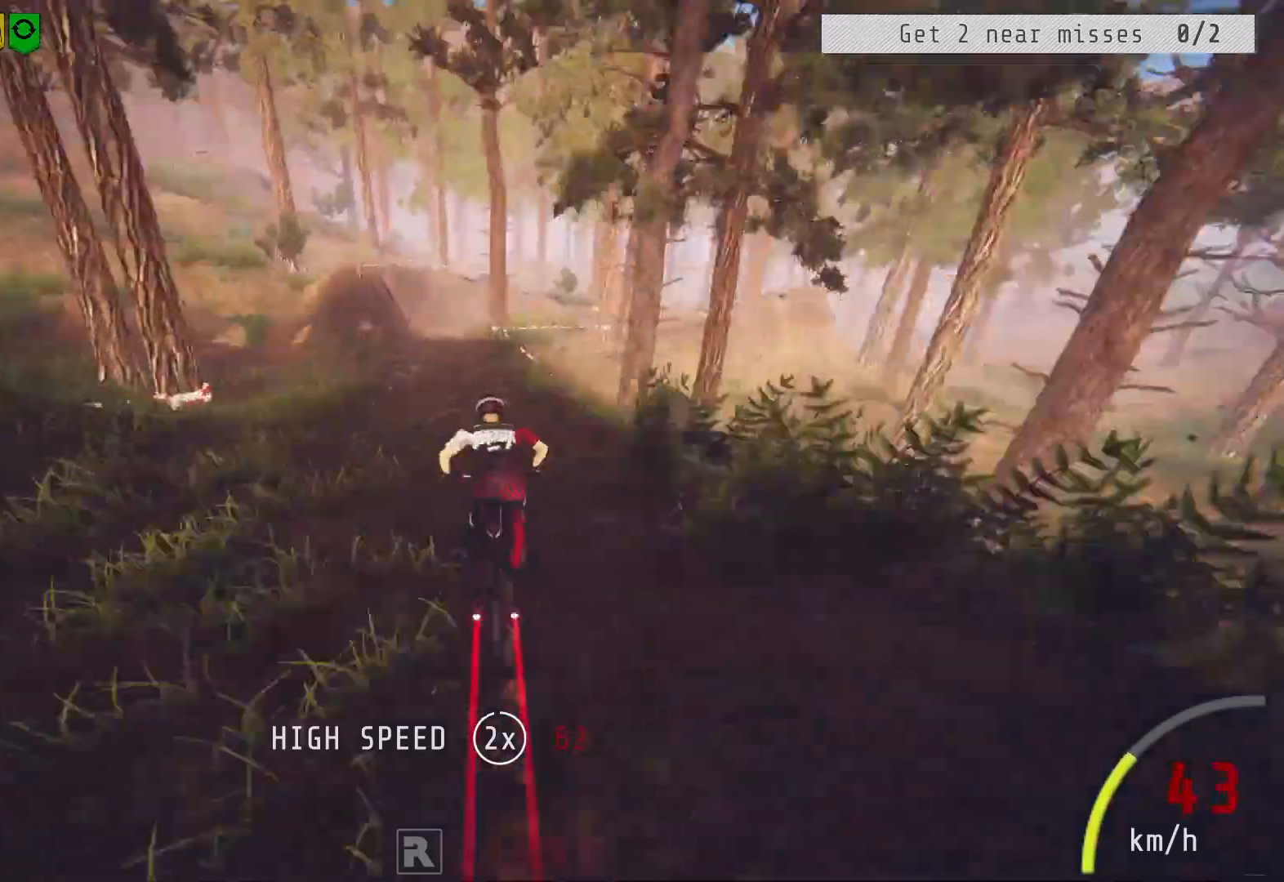
{"buttons": ["R2"], "left_stick": "center", "right_stick": "center", "events": [[33, "left_stick", "center"], [183, "left_stick", "right"], [317, "R2", "up"], [467, "R2", "down"], [483, "left_stick", "center"]]}
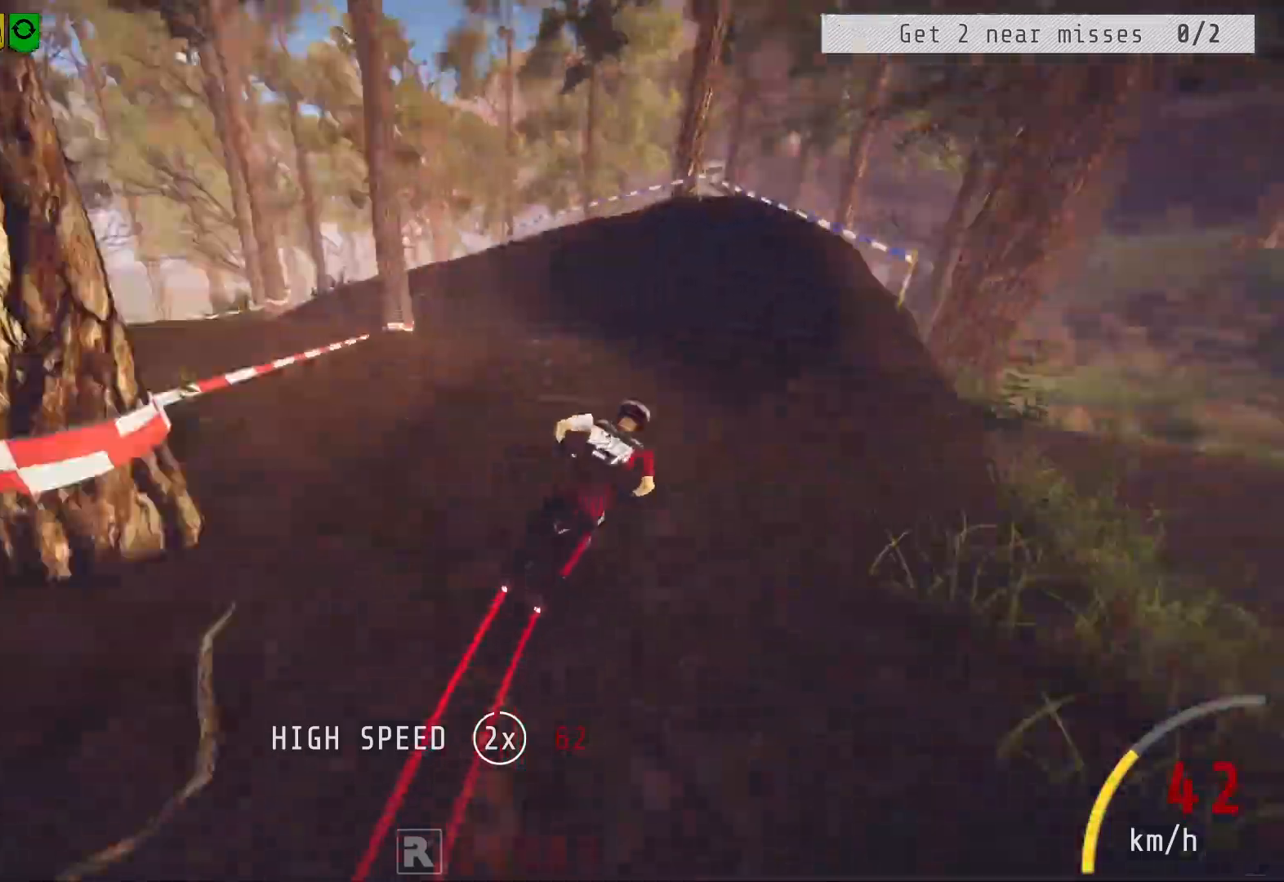
{"buttons": ["R2"], "left_stick": "right", "right_stick": "center", "events": [[17, "left_stick", "right"], [50, "left_stick", "left"], [83, "R2", "up"], [183, "L2", "down"], [217, "L2", "up"], [250, "R2", "down"], [333, "left_stick", "center"], [417, "left_stick", "right"]]}
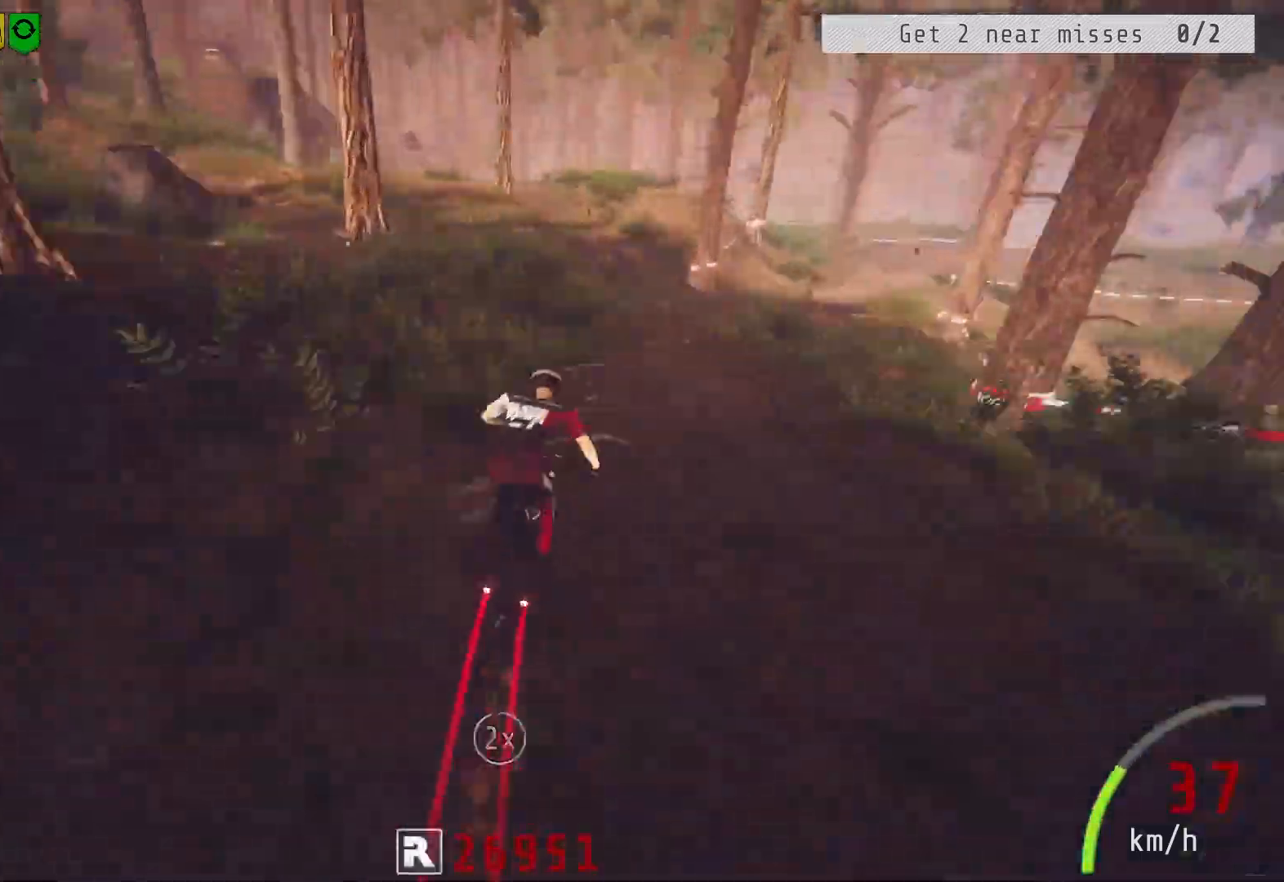
{"buttons": ["R2"], "left_stick": "right", "right_stick": "center", "events": [[83, "left_stick", "up-right"], [183, "left_stick", "center"], [483, "left_stick", "right"]]}
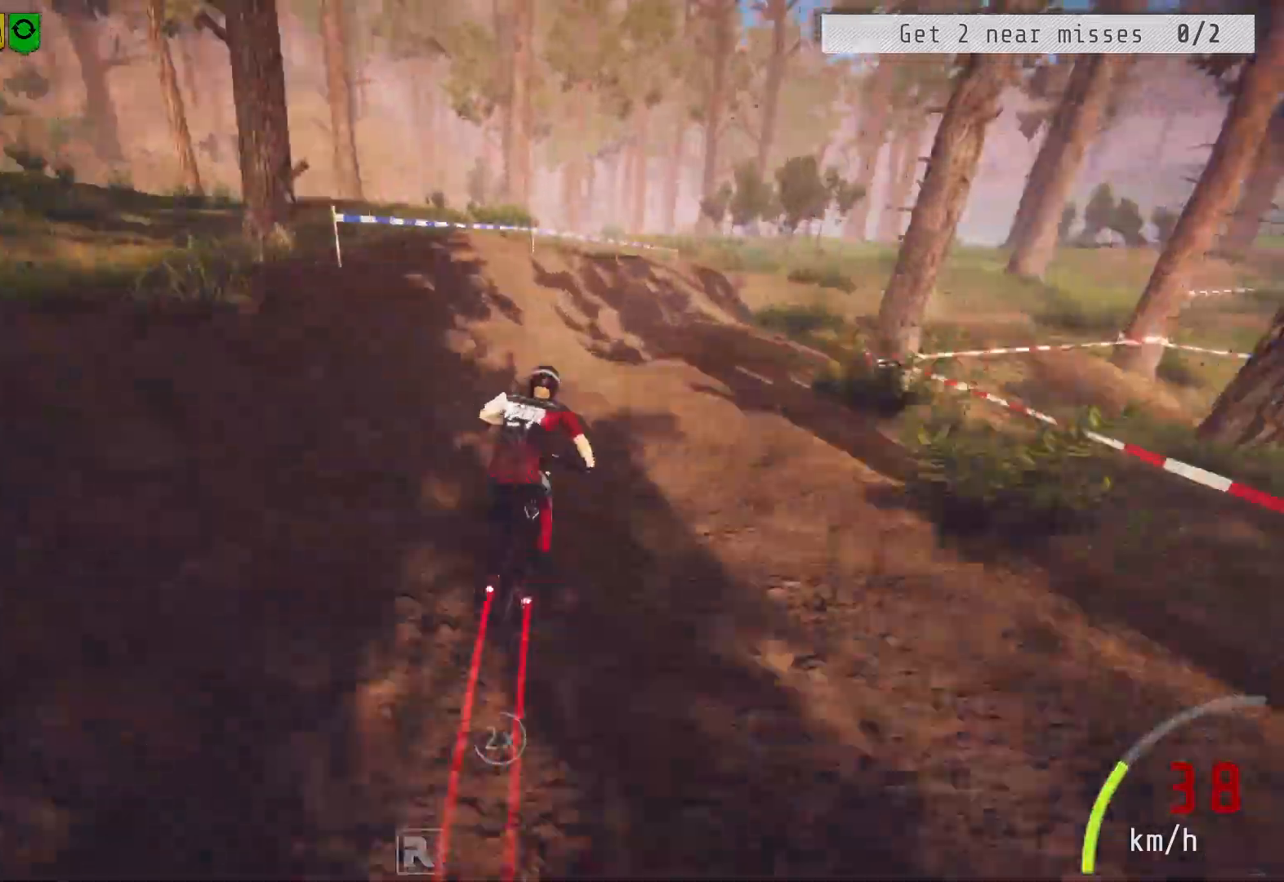
{"buttons": ["R2"], "left_stick": "center", "right_stick": "center", "events": [[317, "left_stick", "center"]]}
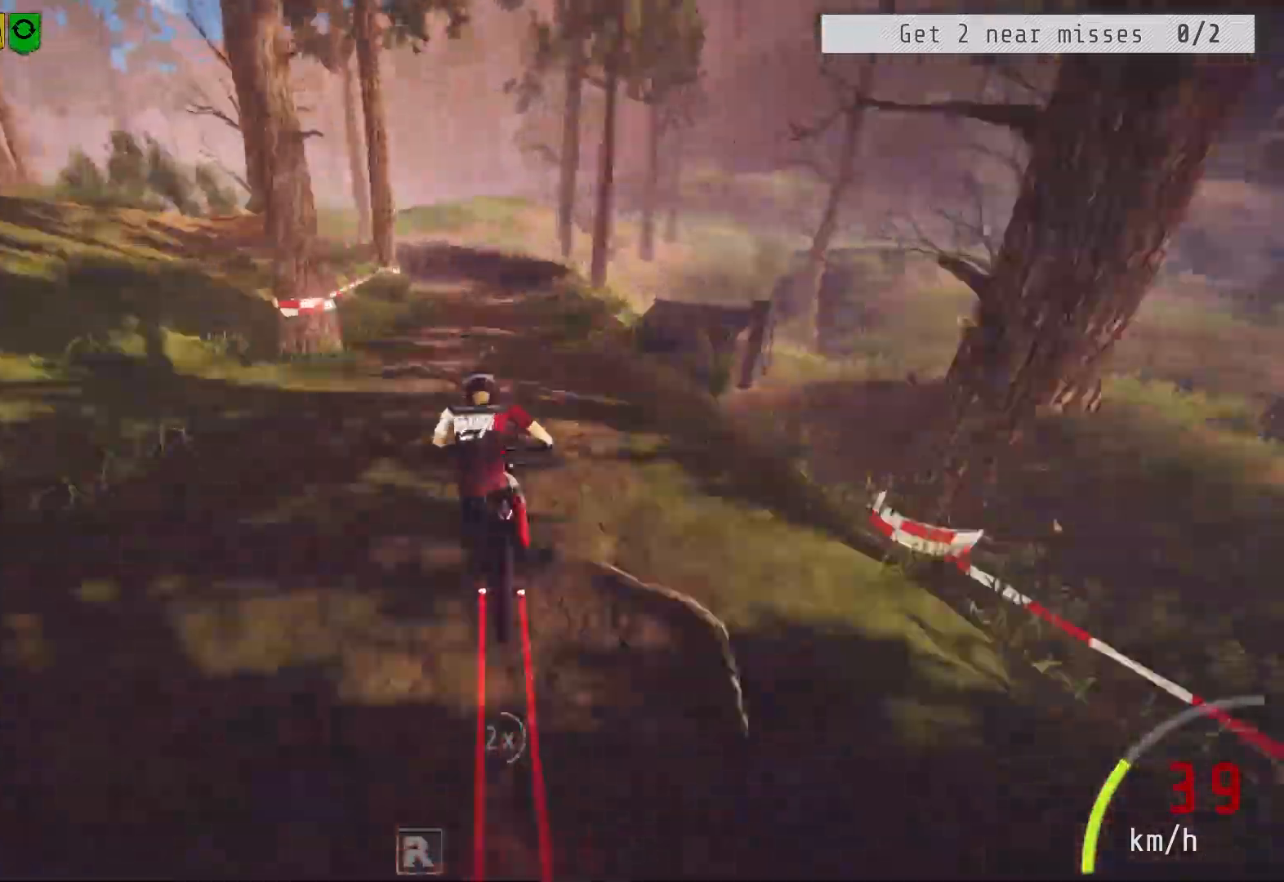
{"buttons": [], "left_stick": "left", "right_stick": "center", "events": [[267, "left_stick", "left"], [283, "R2", "up"]]}
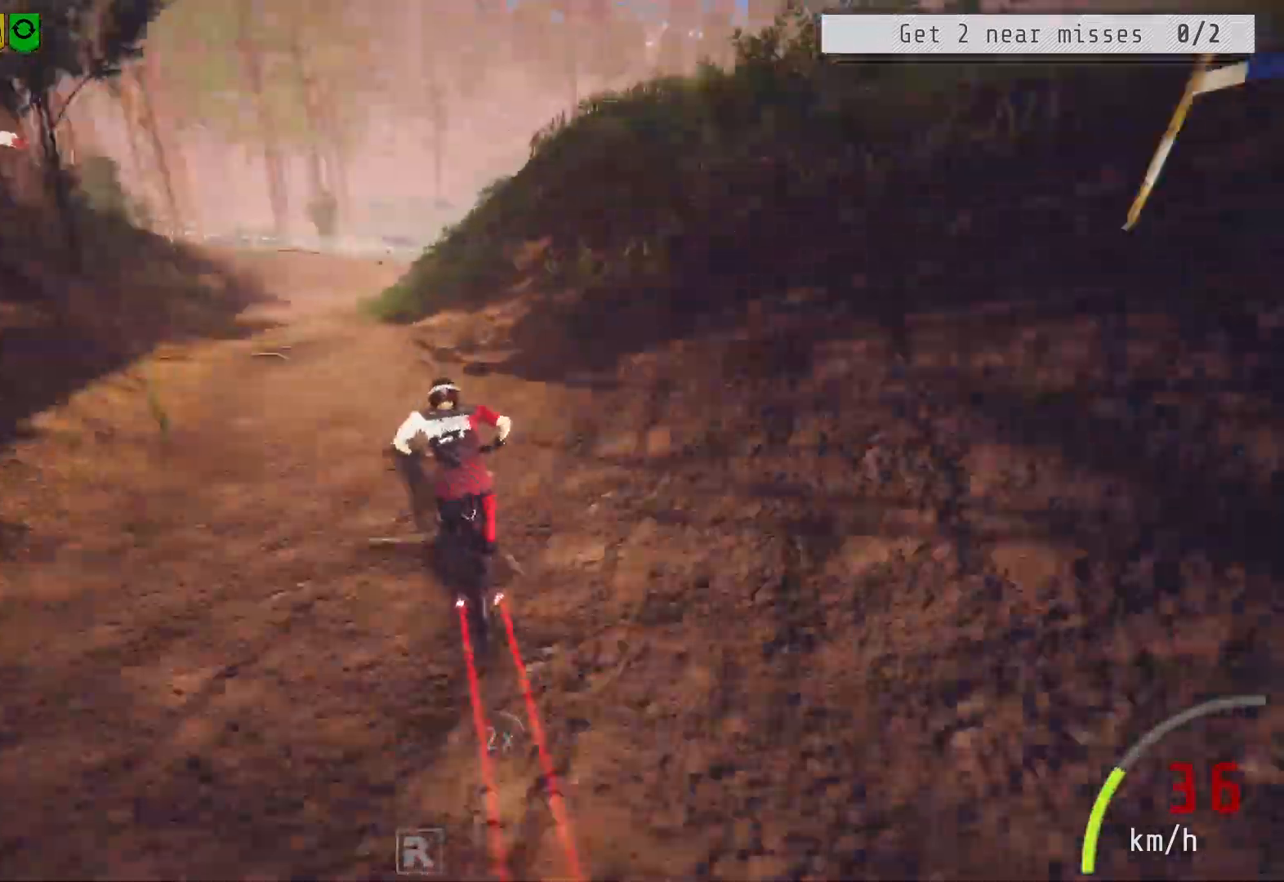
{"buttons": [], "left_stick": "up-right", "right_stick": "center", "events": [[50, "R2", "down"], [117, "left_stick", "center"], [217, "left_stick", "right"], [283, "R2", "up"], [383, "R2", "down"], [383, "left_stick", "center"], [450, "left_stick", "up-right"], [483, "R2", "up"]]}
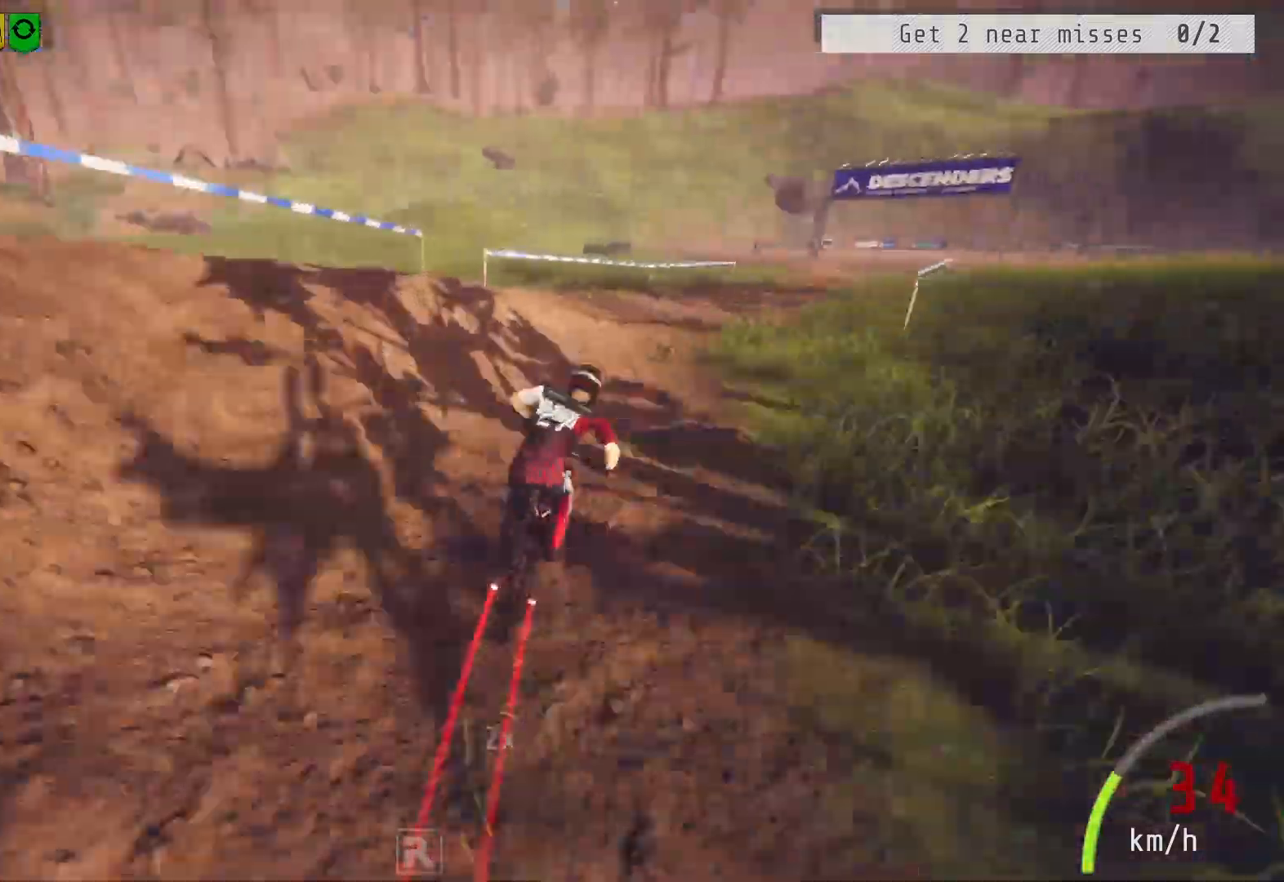
{"buttons": [], "left_stick": "center", "right_stick": "center", "events": [[50, "left_stick", "center"]]}
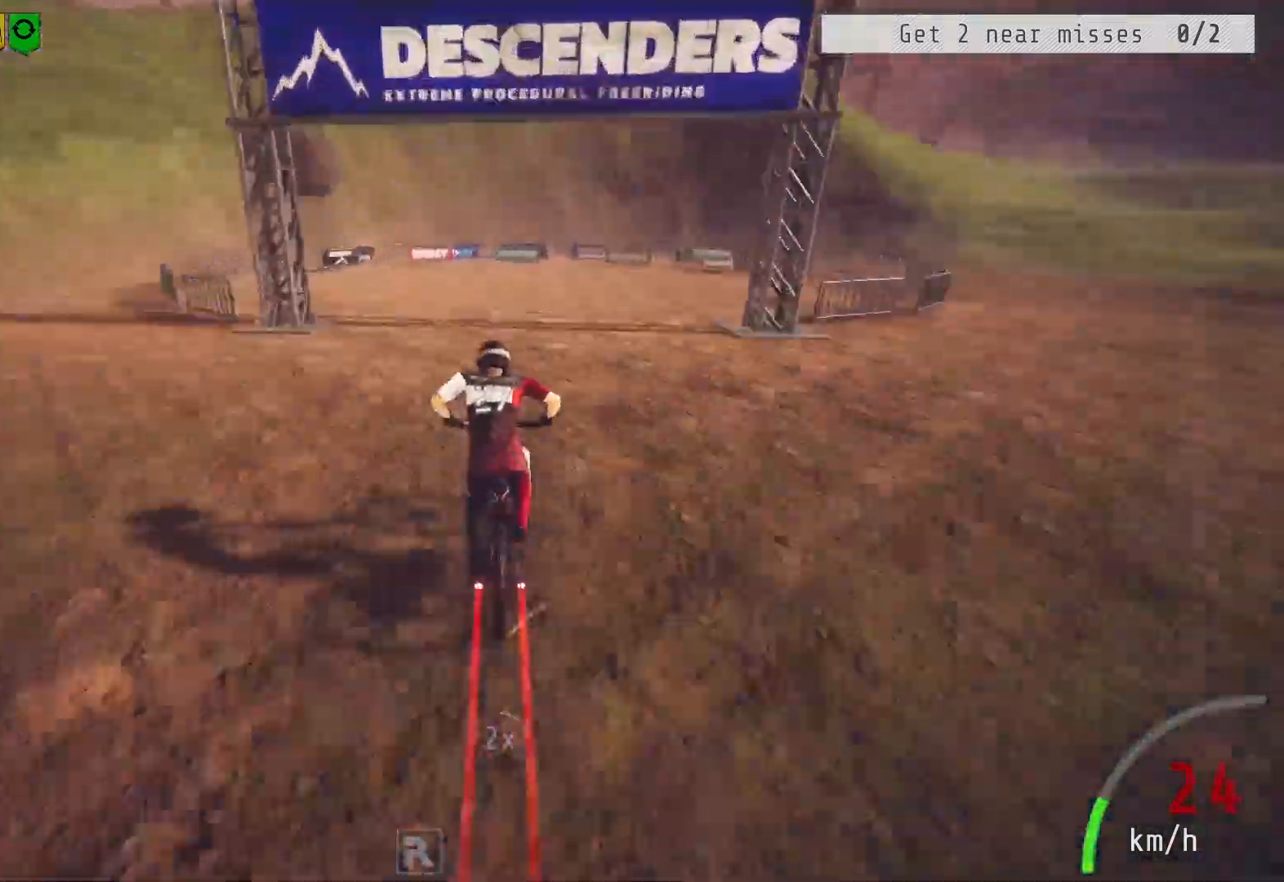
{"buttons": [], "left_stick": "center", "right_stick": "center", "events": []}
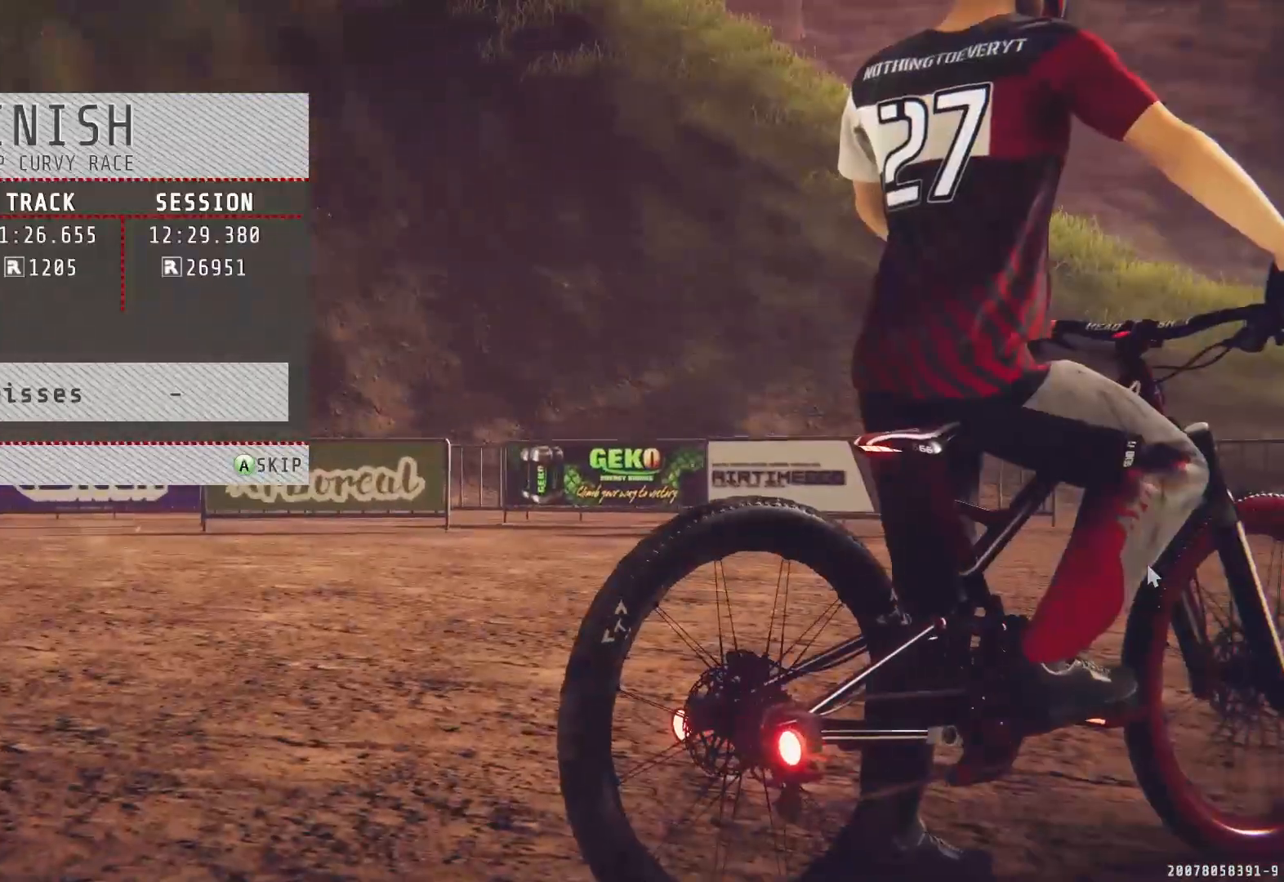
{"buttons": [], "left_stick": "center", "right_stick": "center", "events": [[233, "CROSS", "down"], [267, "CROSS", "up"], [300, "CROSS", "down"], [317, "CROSS", "up"], [483, "DPAD_RIGHT", "down"], [500, "DPAD_RIGHT", "up"]]}
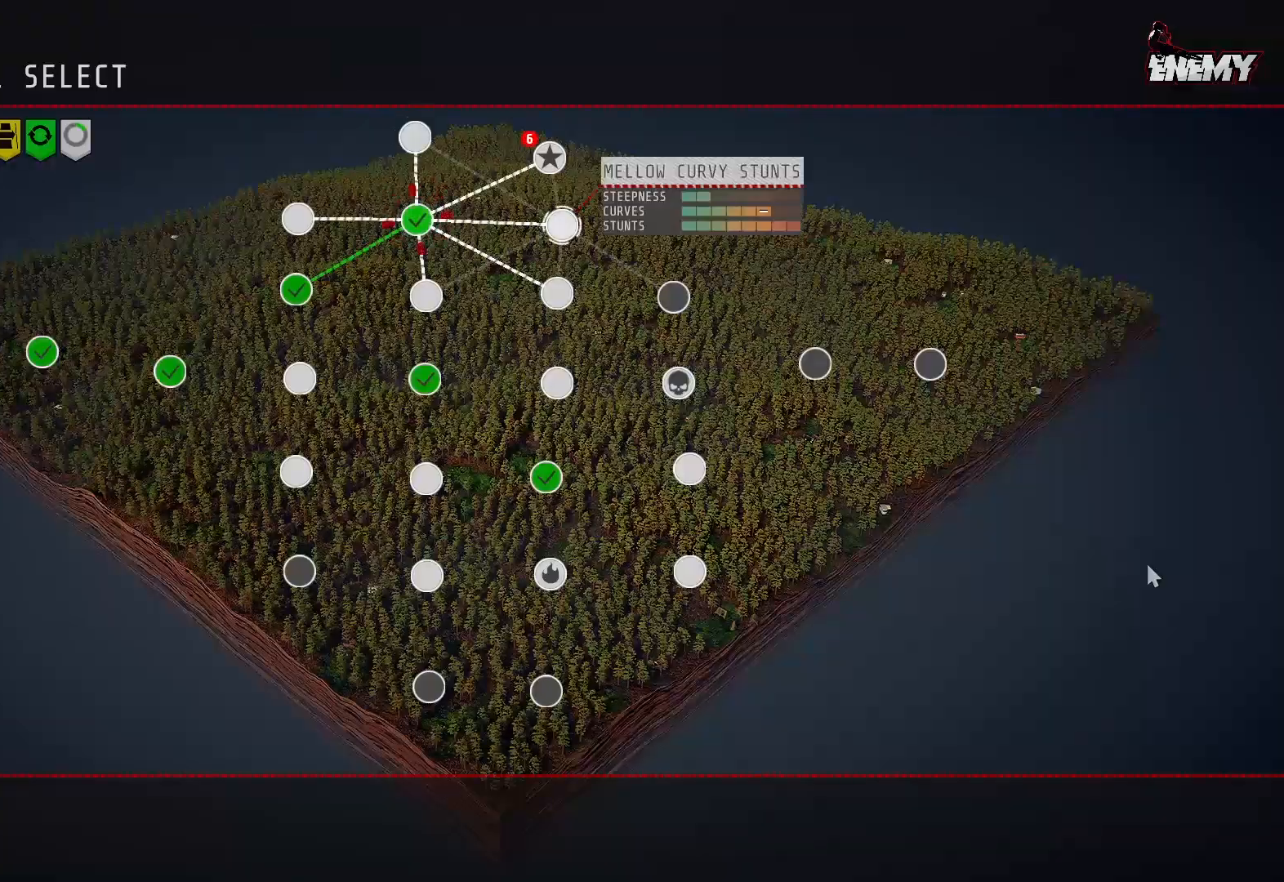
{"buttons": [], "left_stick": "center", "right_stick": "center", "events": [[33, "DPAD_UP", "down"], [50, "DPAD_UP", "up"]]}
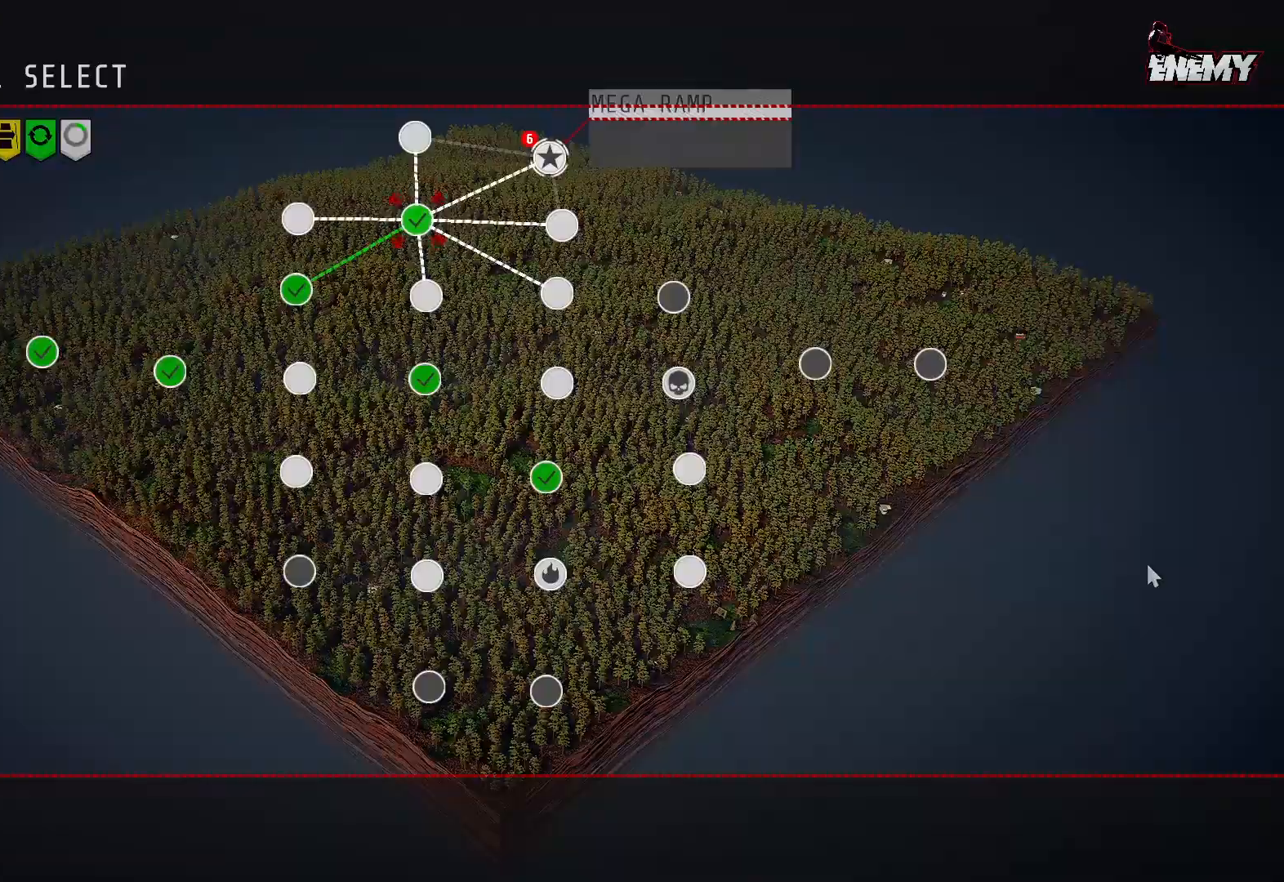
{"buttons": [], "left_stick": "center", "right_stick": "center", "events": [[50, "CROSS", "down"], [133, "CROSS", "up"]]}
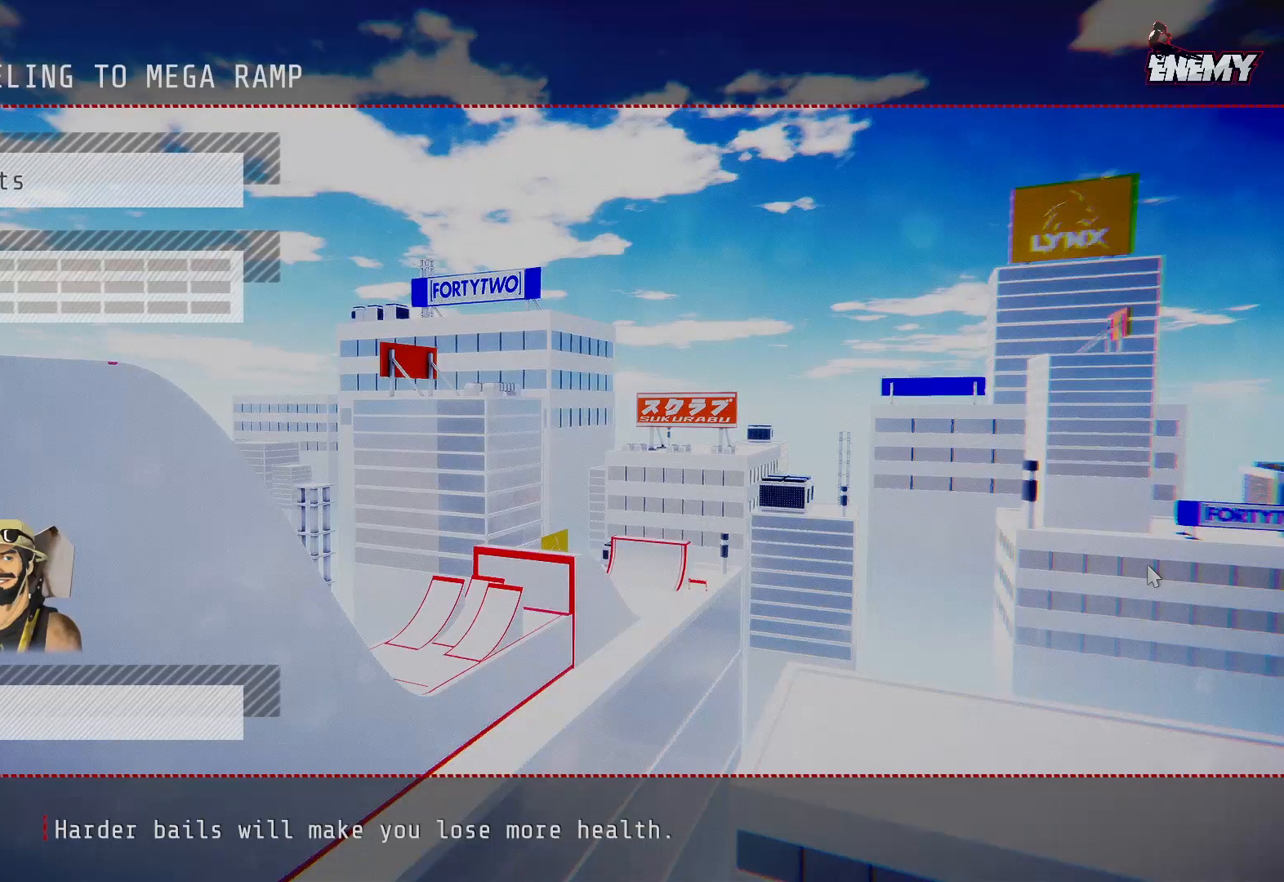
{"buttons": [], "left_stick": "center", "right_stick": "center", "events": []}